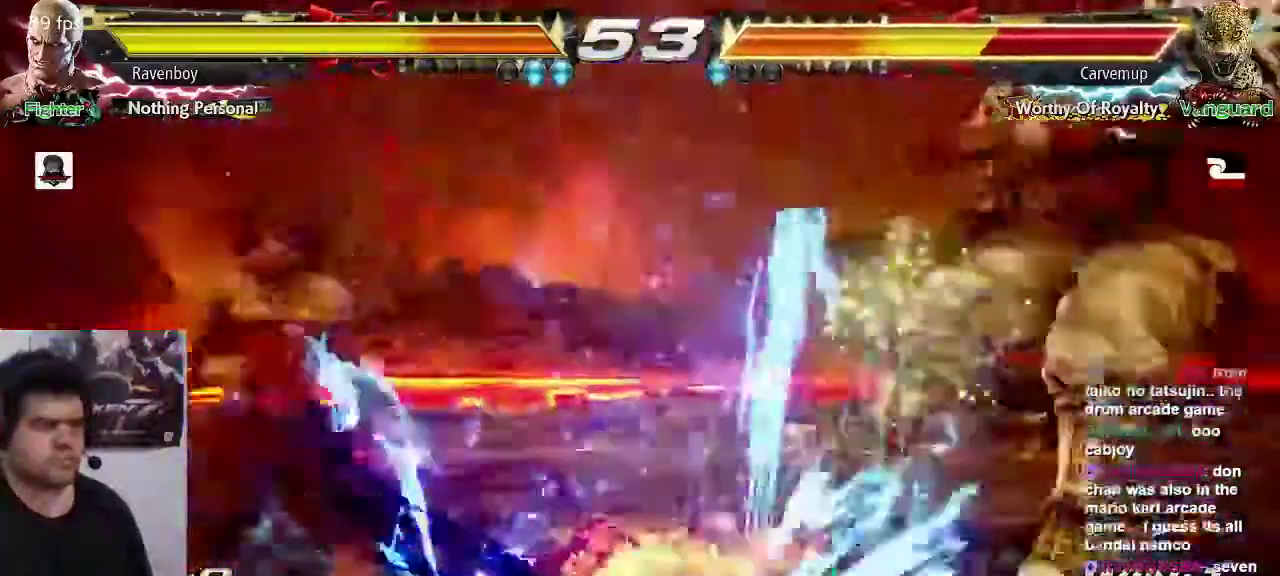
Gameplay with a controller (arcade stick); each line is a JSON object with the inputs held at the frame after it (dt_ms = milliseconds from this image to that frame). "events" lists button and stick changes between this image and that frame as [ms after this image, input, new state], when the widget could be followed in between. Not read: L3 R3.
{"dt_ms": 500, "buttons": ["SQUARE"], "left_stick": "right", "events": [[283, "left_stick", "left"], [417, "left_stick", "down"], [483, "SQUARE", "down"], [483, "left_stick", "right"]]}
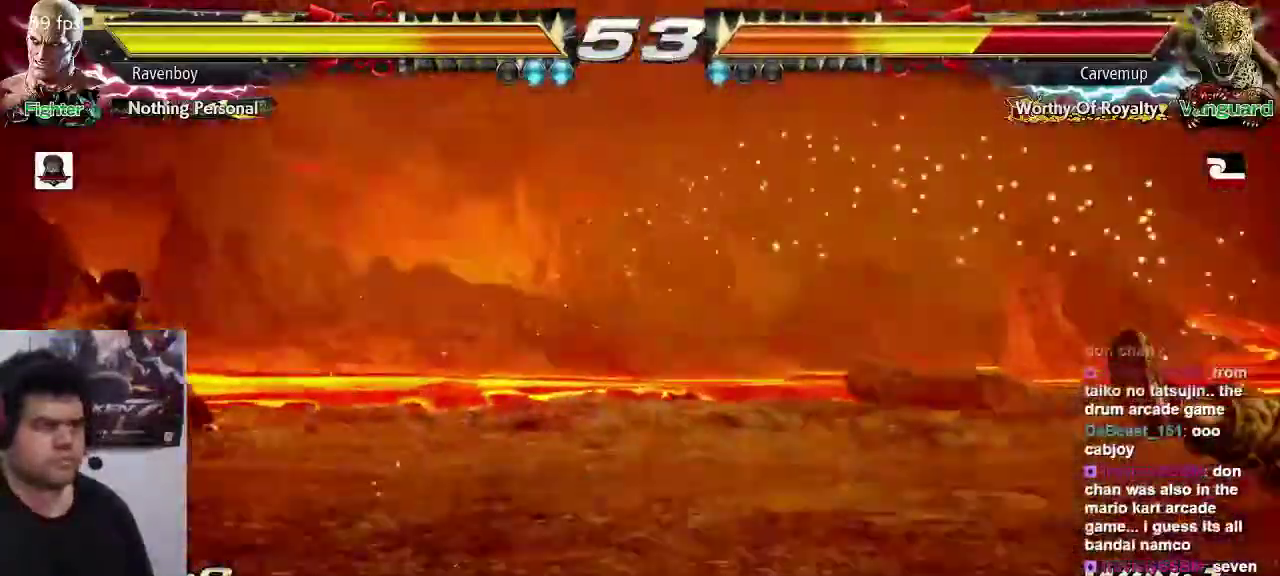
{"dt_ms": 500, "buttons": [], "left_stick": "center", "events": [[17, "left_stick", "center"], [83, "SQUARE", "up"]]}
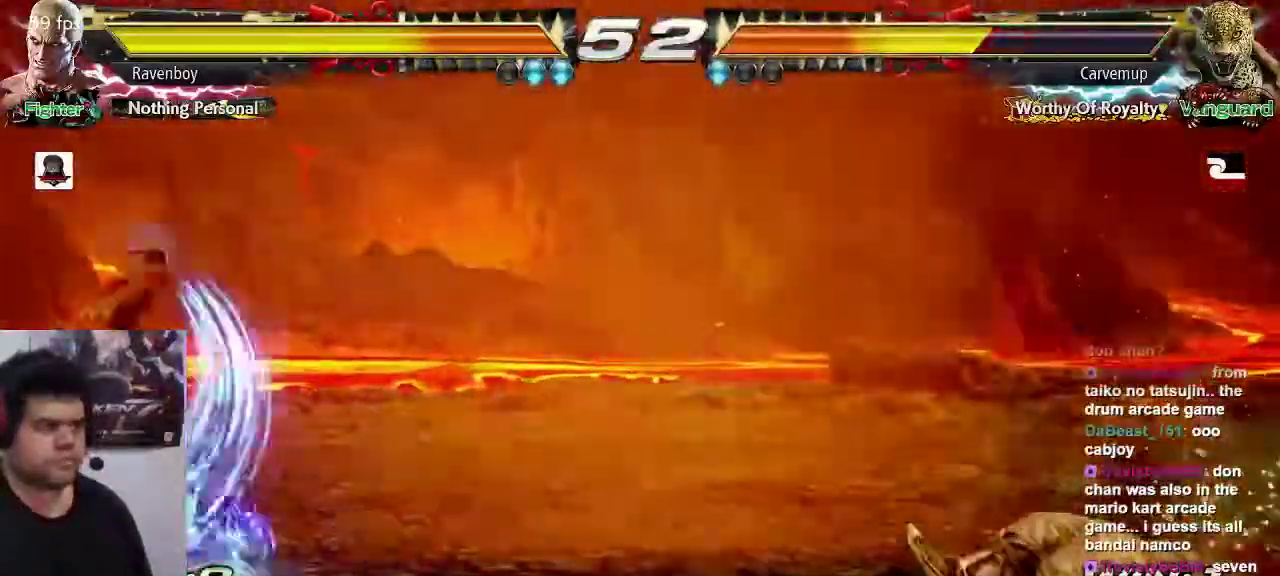
{"dt_ms": 500, "buttons": [], "left_stick": "right", "events": [[333, "left_stick", "right"], [433, "left_stick", "center"], [500, "left_stick", "right"]]}
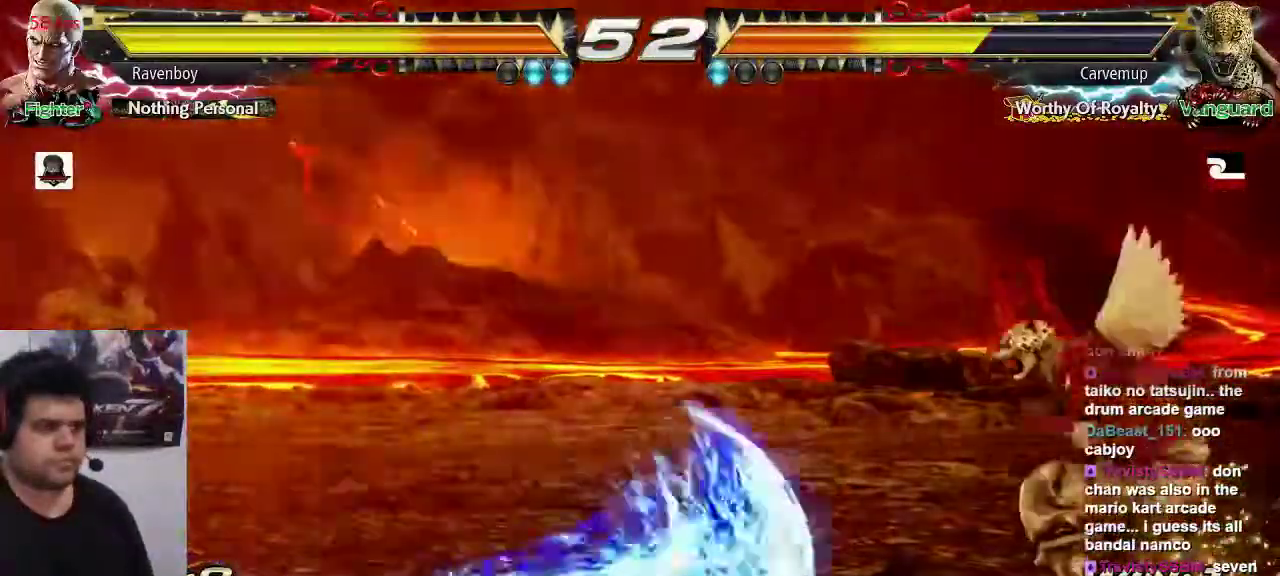
{"dt_ms": 500, "buttons": [], "left_stick": "right", "events": []}
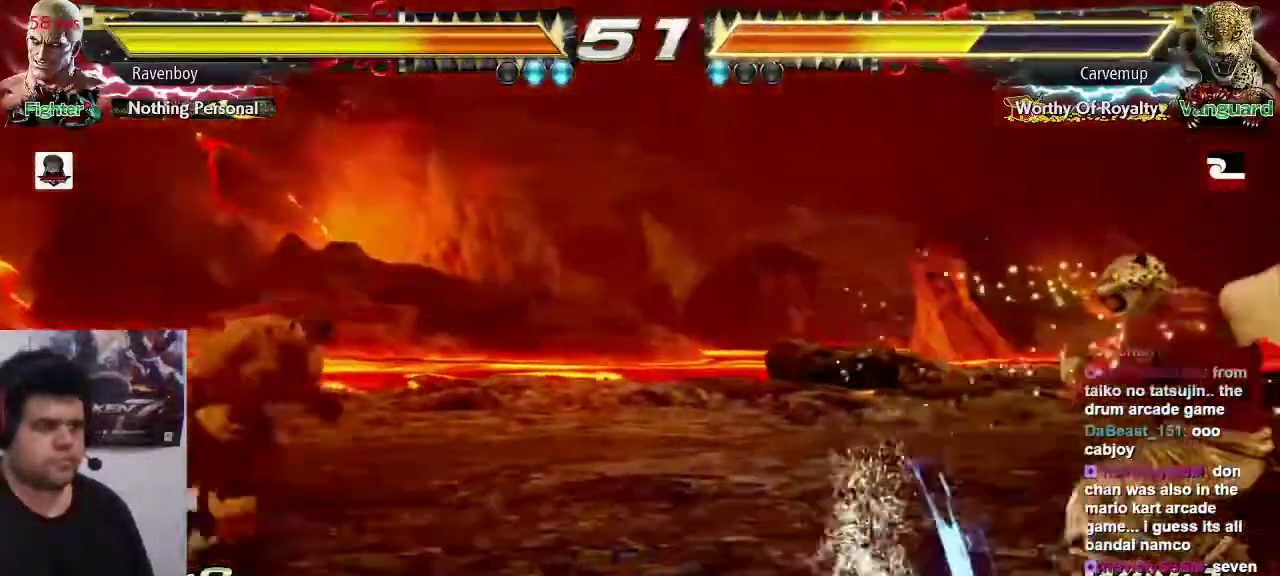
{"dt_ms": 500, "buttons": [], "left_stick": "right", "events": []}
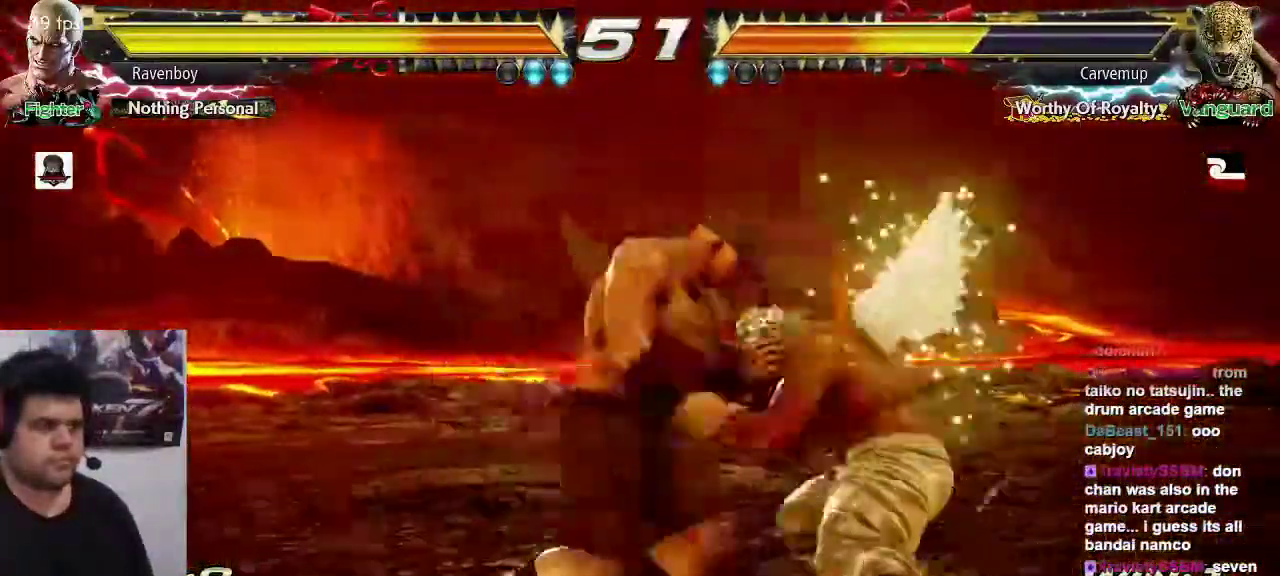
{"dt_ms": 500, "buttons": [], "left_stick": "left", "events": [[383, "left_stick", "center"], [450, "left_stick", "left"]]}
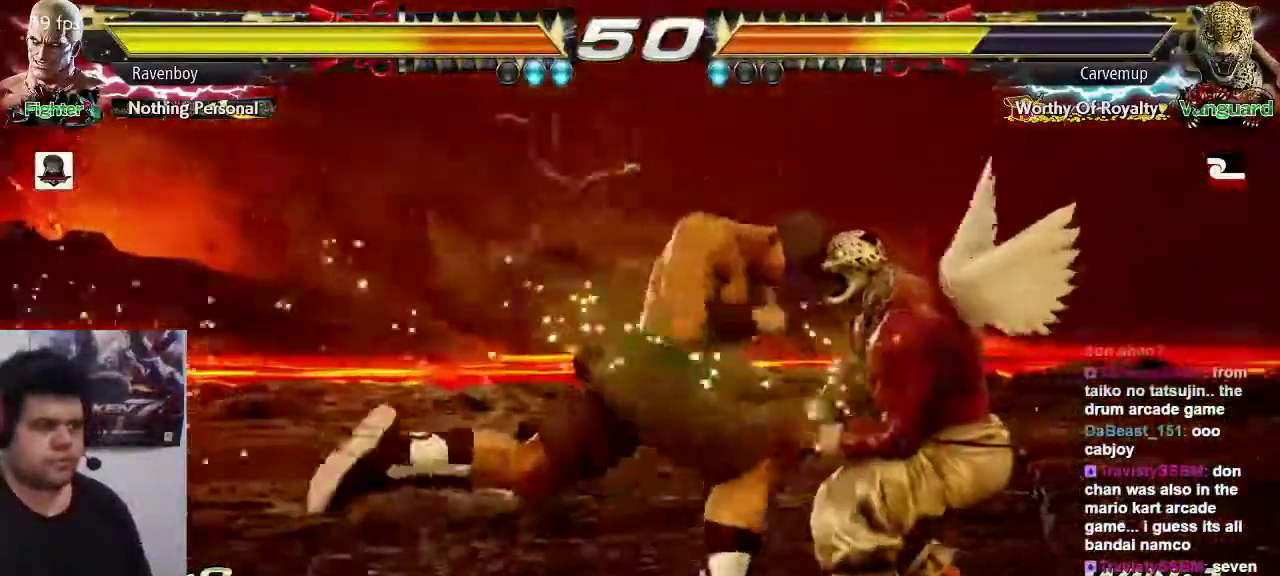
{"dt_ms": 500, "buttons": [], "left_stick": "left", "events": [[17, "SQUARE", "down"], [17, "TRIANGLE", "down"], [83, "SQUARE", "up"], [83, "TRIANGLE", "up"], [150, "SQUARE", "down"], [150, "TRIANGLE", "down"], [217, "SQUARE", "up"], [217, "TRIANGLE", "up"], [283, "SQUARE", "down"], [283, "TRIANGLE", "down"], [350, "SQUARE", "up"], [350, "TRIANGLE", "up"]]}
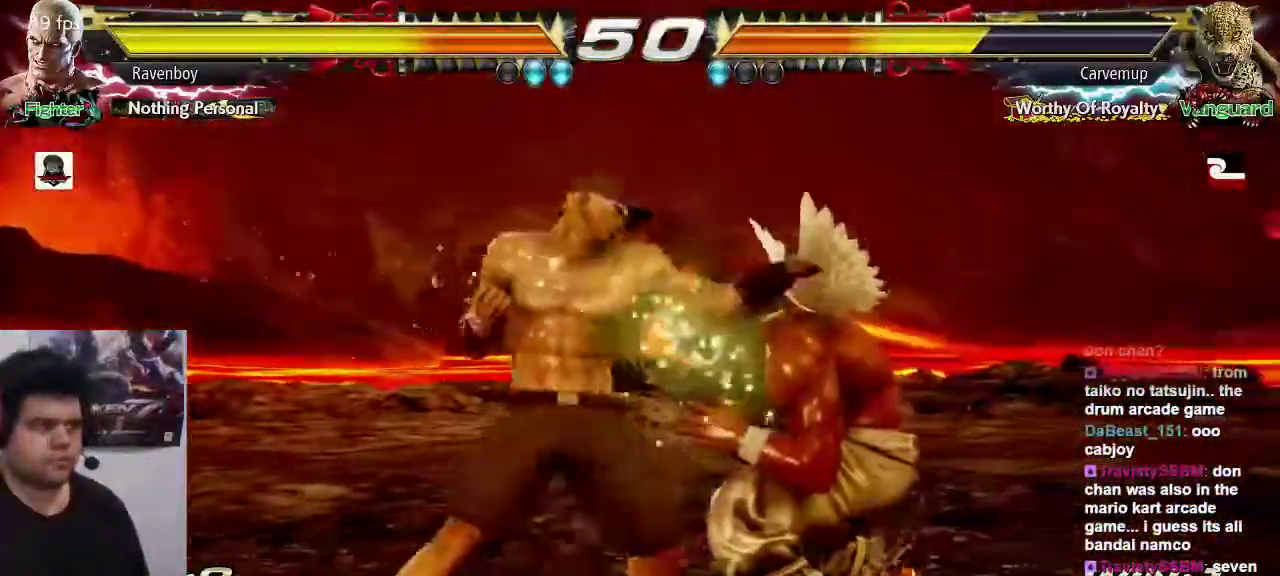
{"dt_ms": 500, "buttons": [], "left_stick": "center", "events": [[17, "left_stick", "center"], [283, "left_stick", "left"], [350, "left_stick", "center"]]}
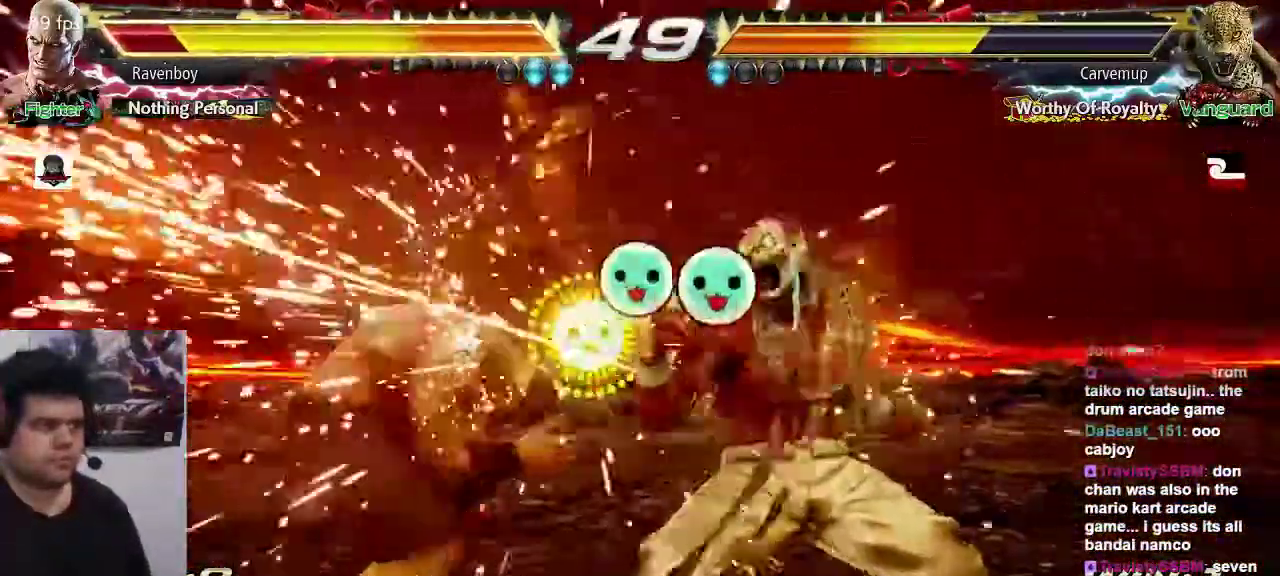
{"dt_ms": 500, "buttons": ["SQUARE"], "left_stick": "left", "events": [[133, "left_stick", "left"], [267, "SQUARE", "down"], [300, "TRIANGLE", "down"], [333, "SQUARE", "up"], [433, "TRIANGLE", "up"], [467, "SQUARE", "down"]]}
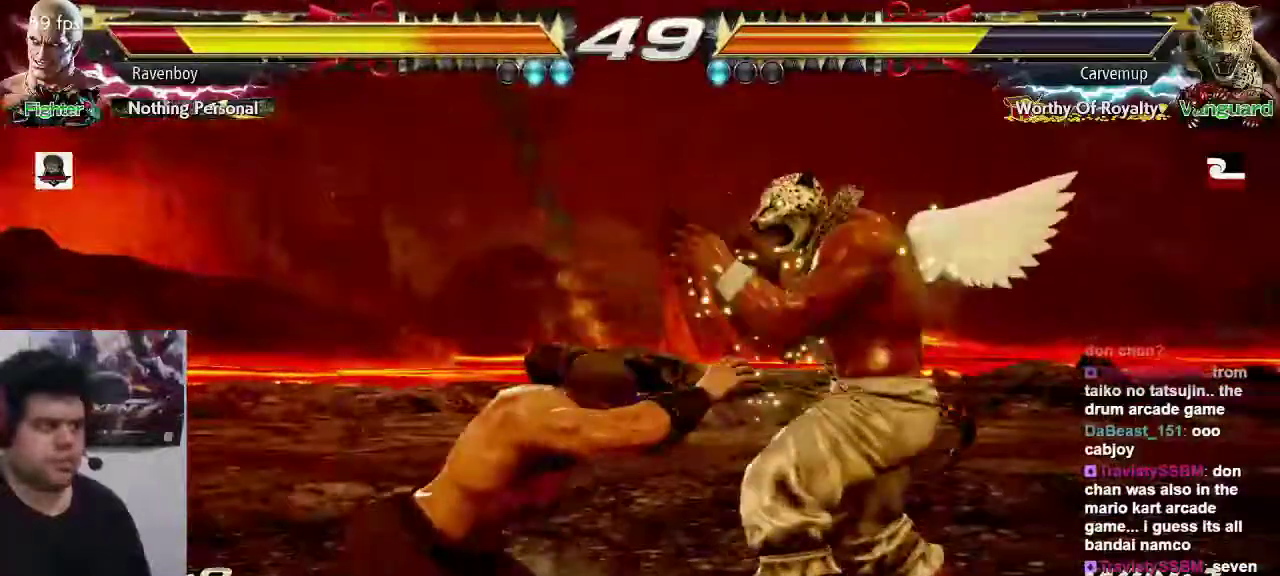
{"dt_ms": 500, "buttons": [], "left_stick": "center", "events": [[33, "SQUARE", "up"], [33, "TRIANGLE", "down"], [33, "left_stick", "center"], [133, "TRIANGLE", "up"]]}
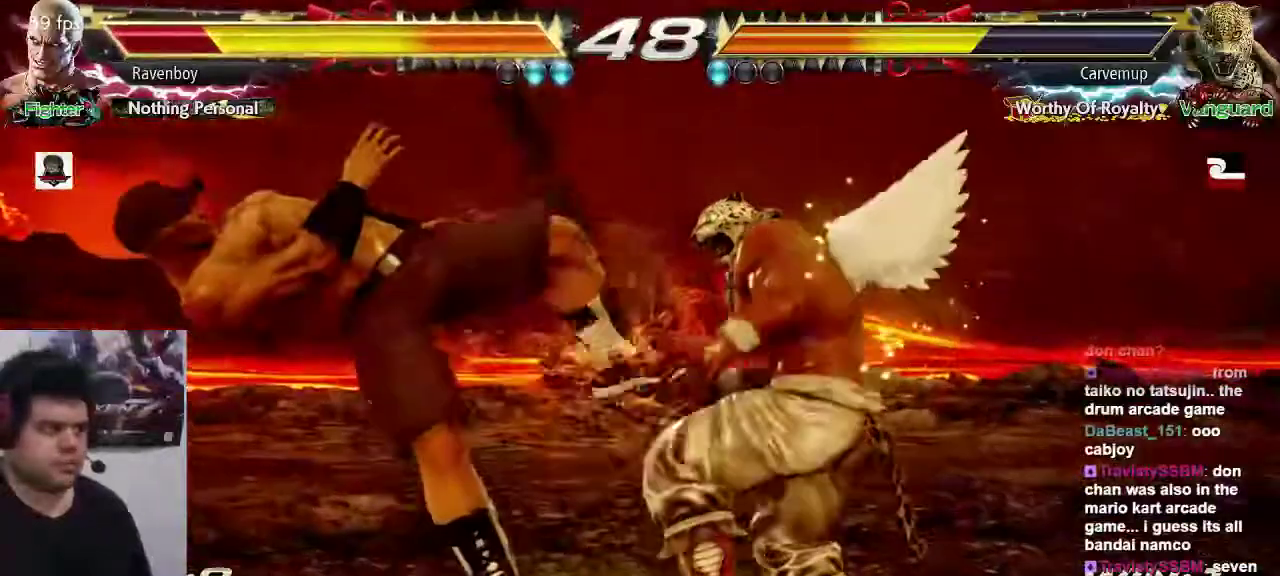
{"dt_ms": 500, "buttons": [], "left_stick": "left", "events": [[400, "left_stick", "left"]]}
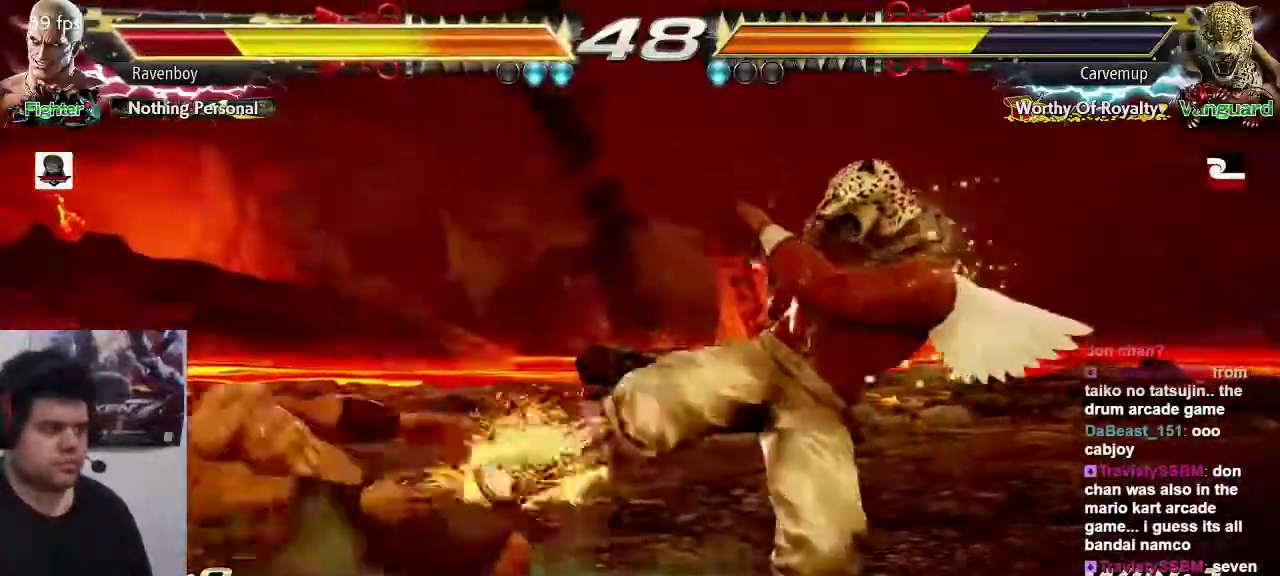
{"dt_ms": 500, "buttons": [], "left_stick": "center", "events": [[350, "left_stick", "center"]]}
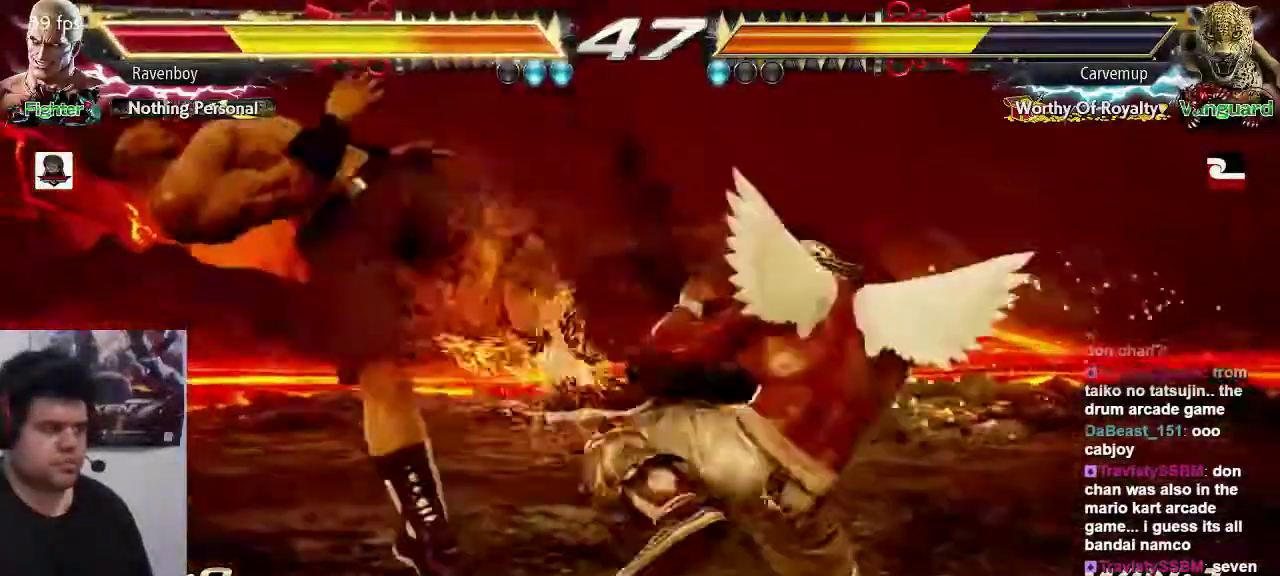
{"dt_ms": 500, "buttons": [], "left_stick": "left", "events": [[250, "left_stick", "left"]]}
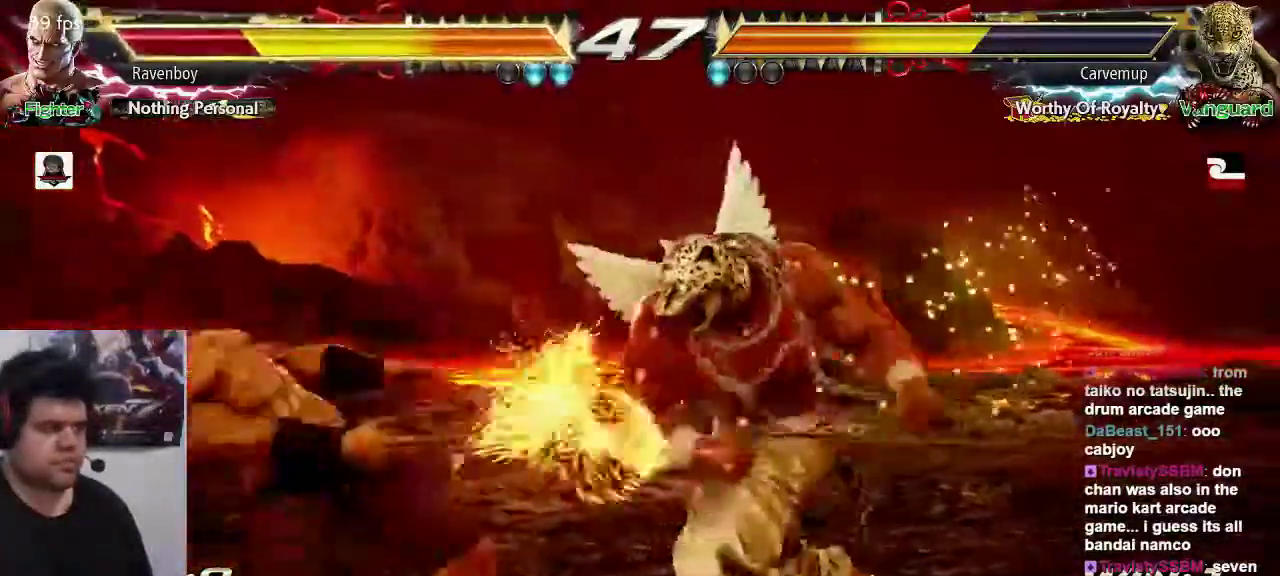
{"dt_ms": 500, "buttons": [], "left_stick": "center", "events": [[83, "left_stick", "center"]]}
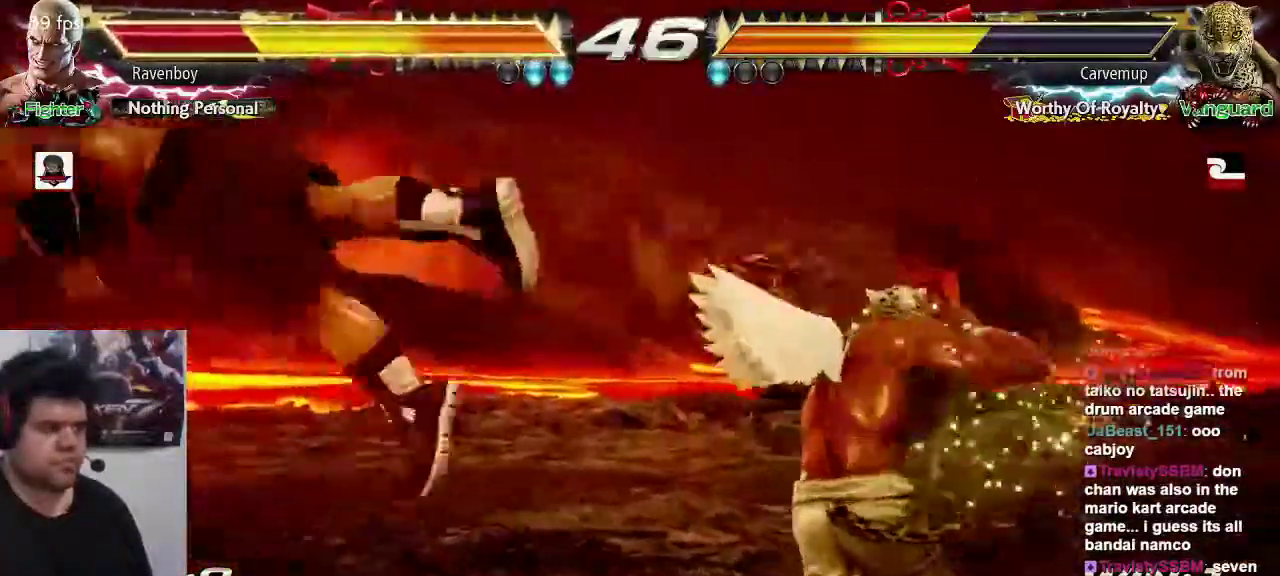
{"dt_ms": 500, "buttons": [], "left_stick": "left", "events": [[350, "left_stick", "left"]]}
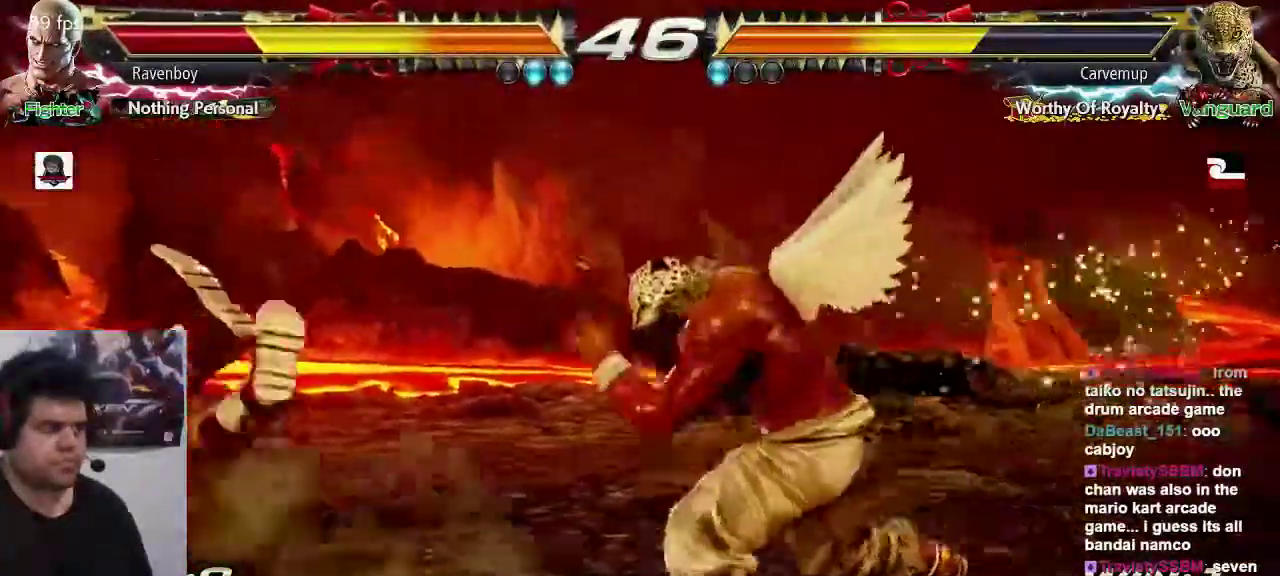
{"dt_ms": 500, "buttons": [], "left_stick": "center", "events": [[333, "left_stick", "center"]]}
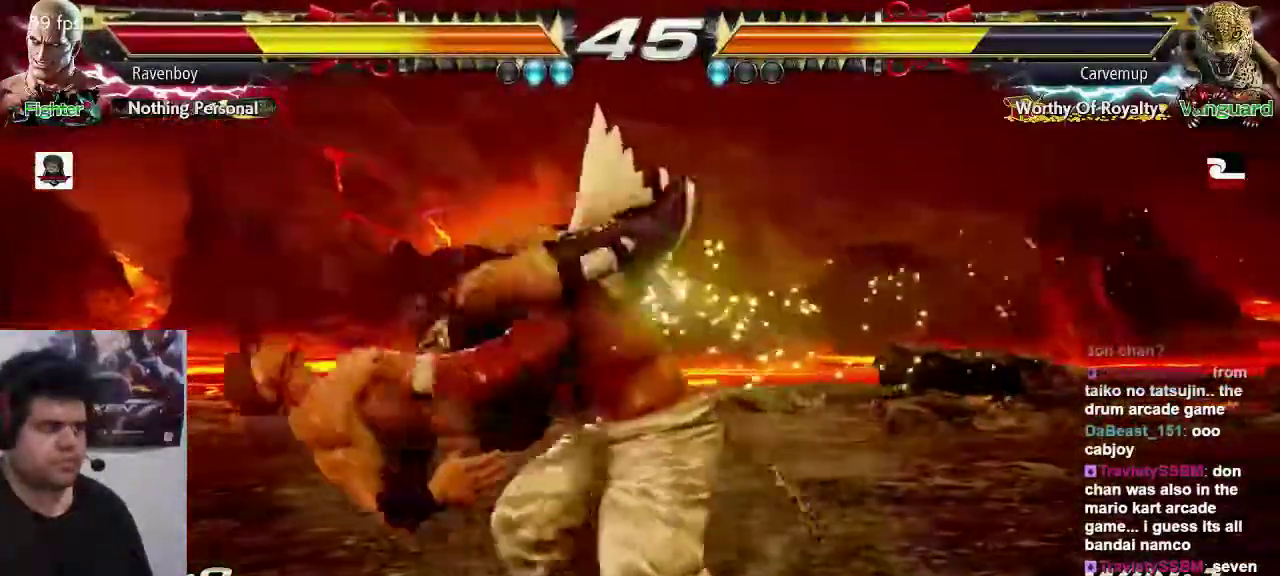
{"dt_ms": 500, "buttons": [], "left_stick": "center", "events": []}
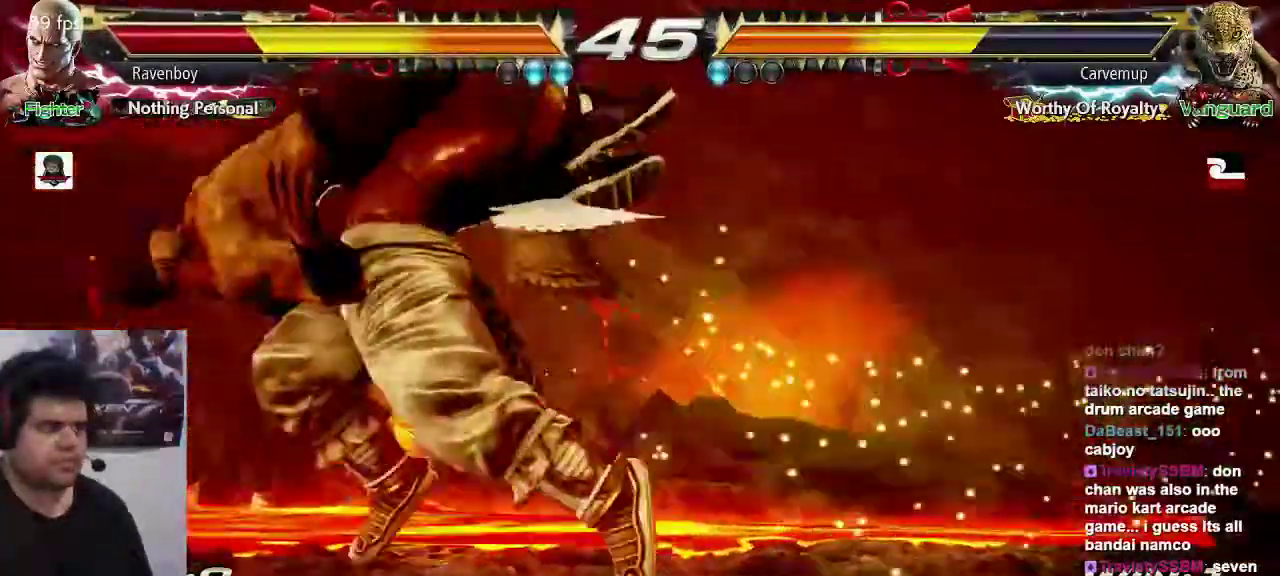
{"dt_ms": 500, "buttons": [], "left_stick": "center", "events": []}
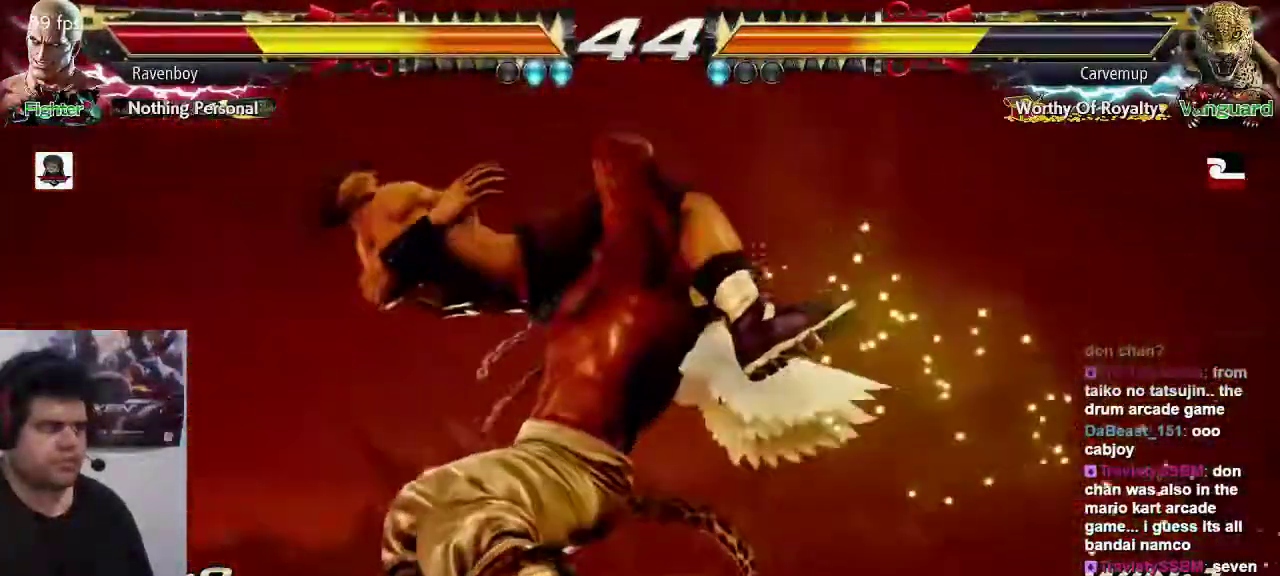
{"dt_ms": 500, "buttons": [], "left_stick": "center", "events": []}
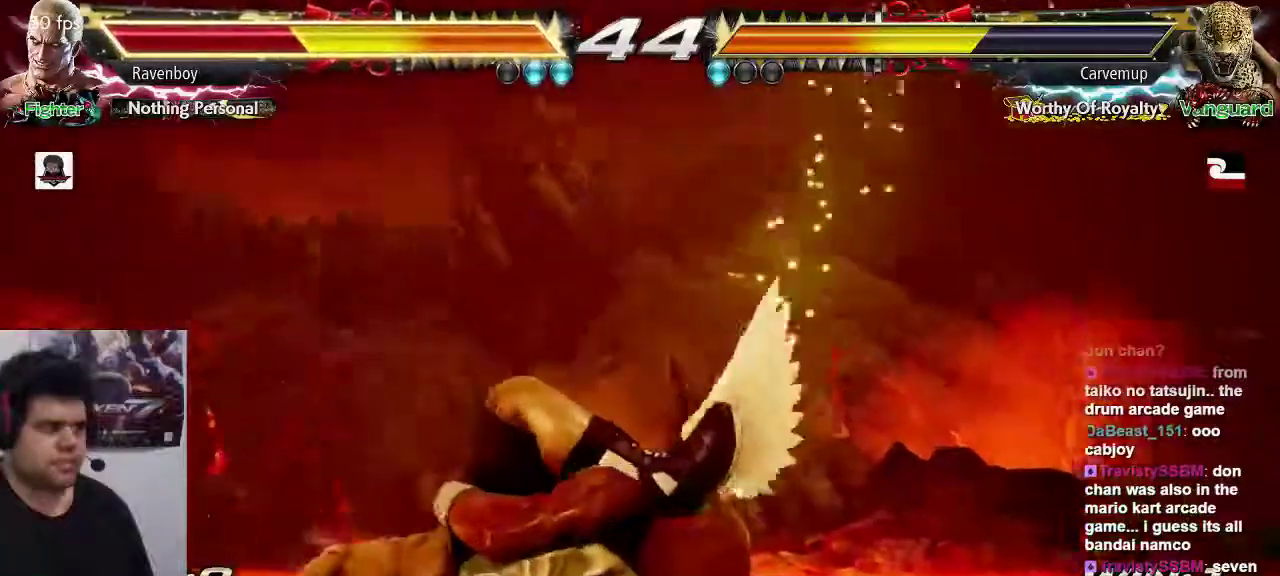
{"dt_ms": 500, "buttons": [], "left_stick": "center"}
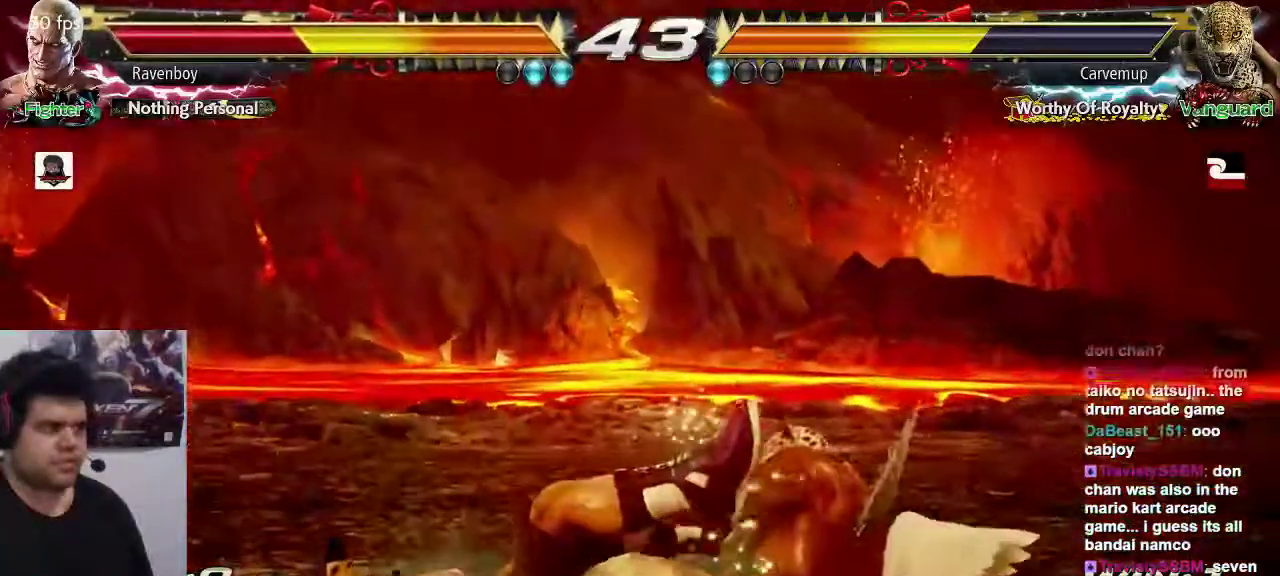
{"dt_ms": 1000, "buttons": [], "left_stick": "left"}
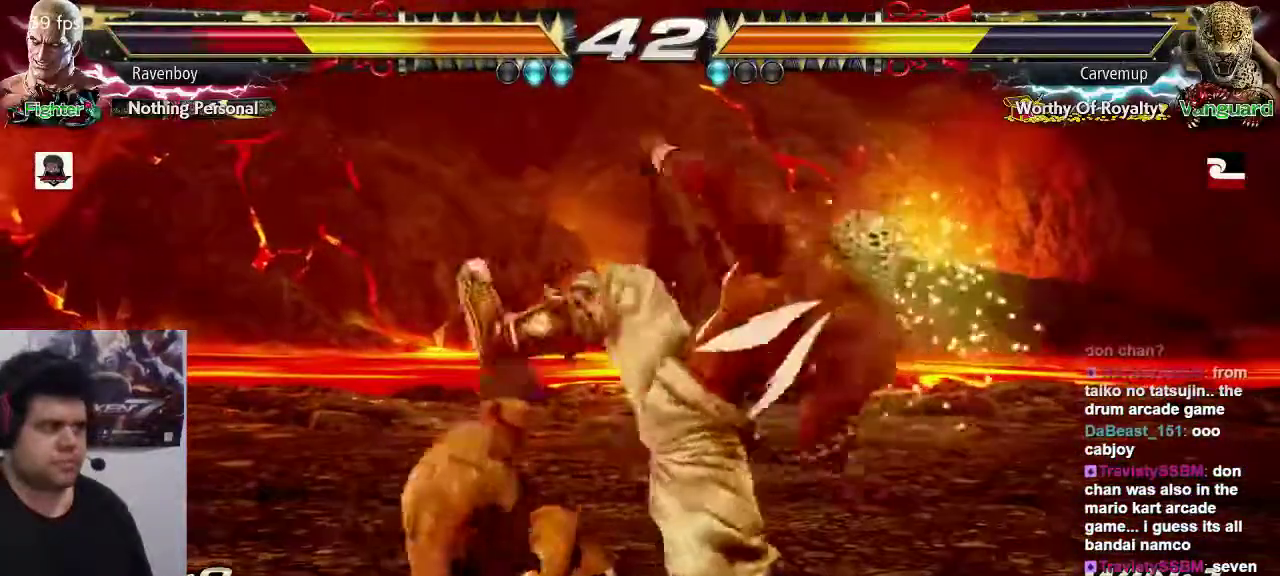
{"dt_ms": 500, "buttons": [], "left_stick": "center", "events": [[267, "left_stick", "center"], [333, "SQUARE", "down"], [400, "SQUARE", "up"]]}
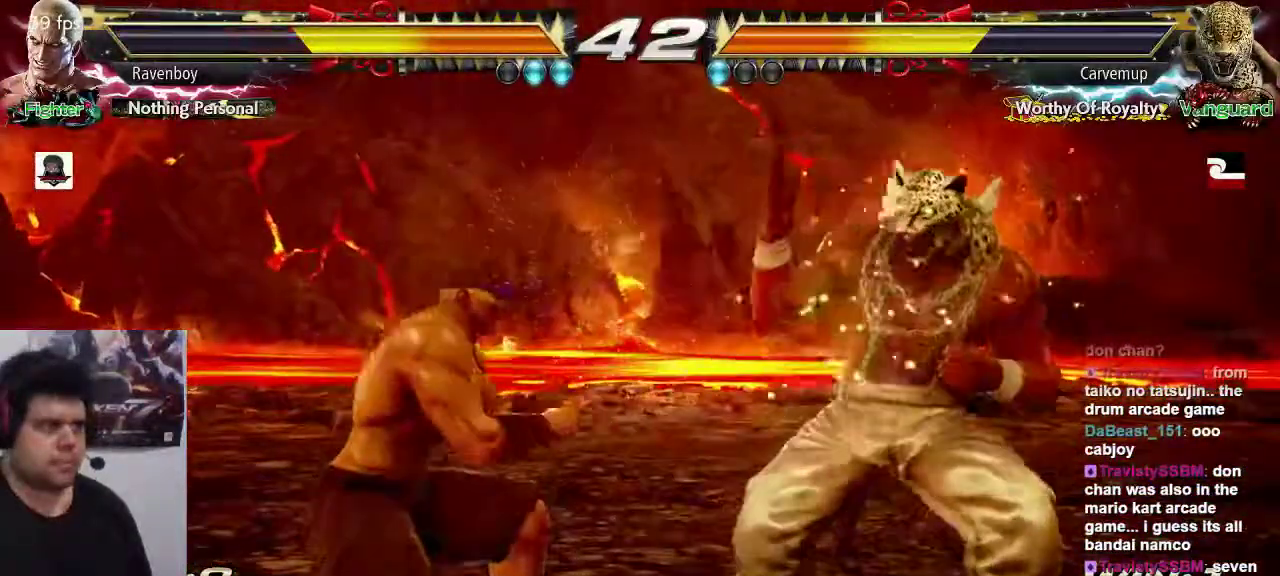
{"dt_ms": 500, "buttons": [], "left_stick": "center", "events": []}
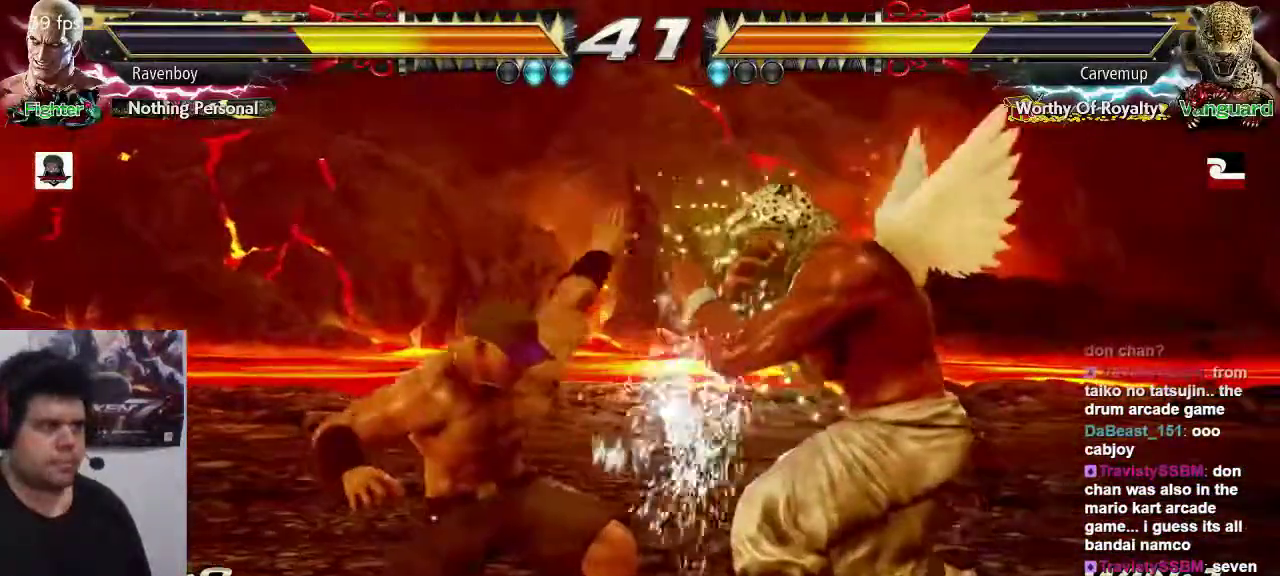
{"dt_ms": 500, "buttons": [], "left_stick": "left", "events": [[33, "left_stick", "left"]]}
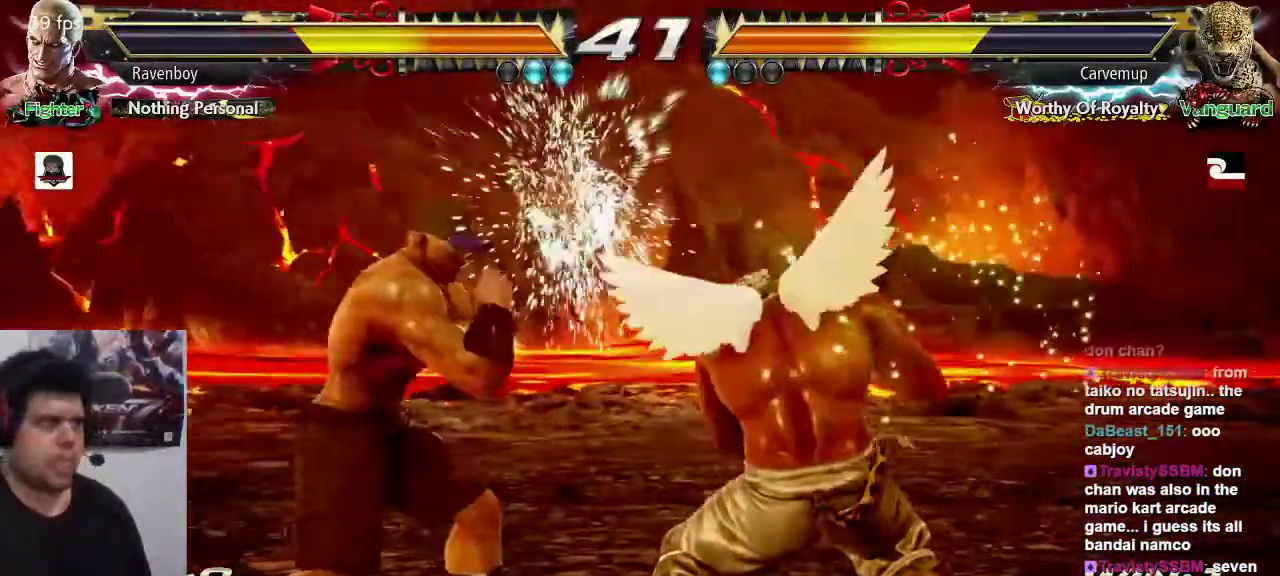
{"dt_ms": 500, "buttons": [], "left_stick": "left", "events": []}